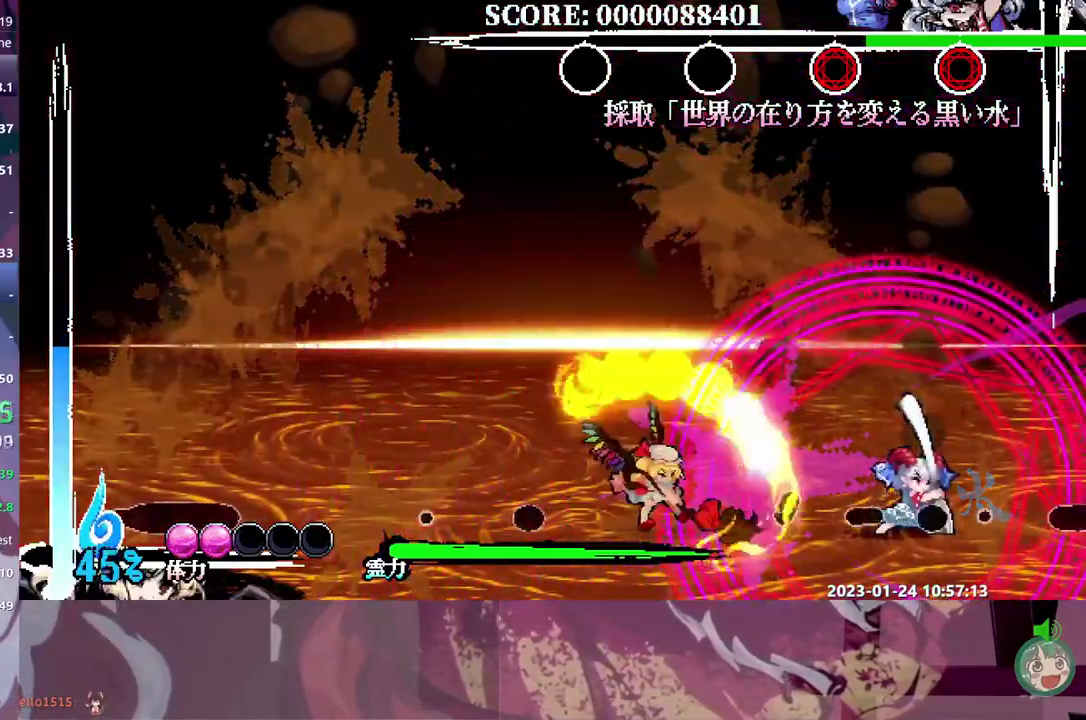
Gameplay with a controller (Nintendo layout); each line is a JSON object with the inputs held at the frame after it. "events" lists button and stick changes between this image and that frame as [ms after this image, input, new state], when the widget could be followed in between. Not read: A B DPAD_UP L3 R3.
{"buttons": ["DPAD_RIGHT"], "events": []}
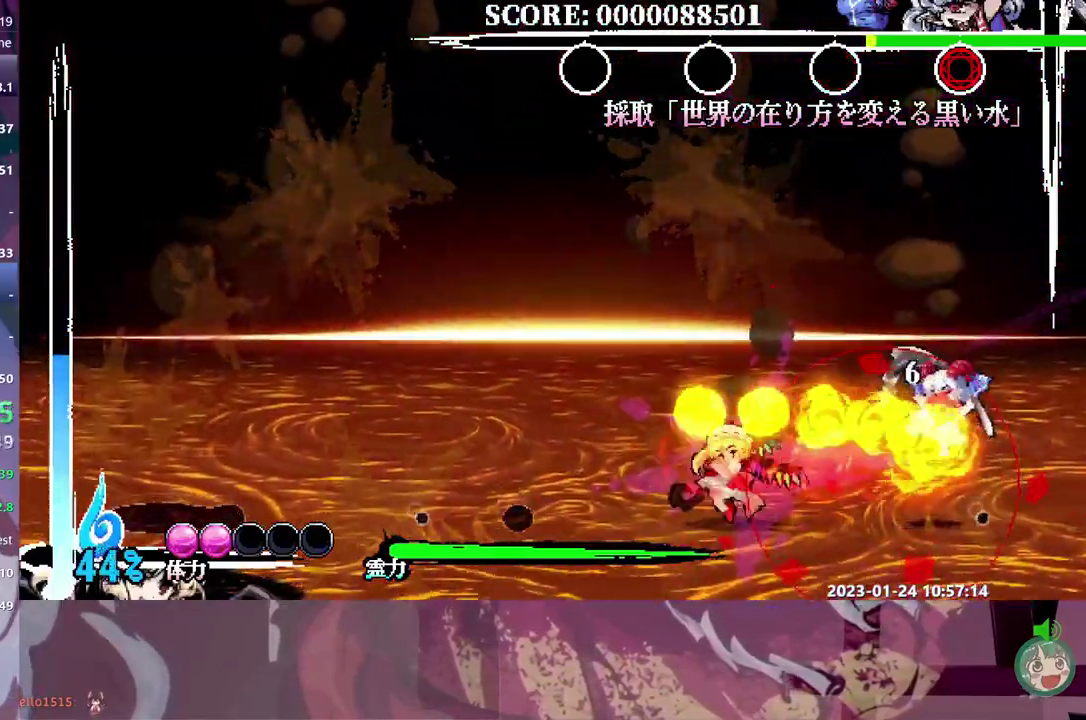
{"buttons": ["DPAD_RIGHT"], "events": []}
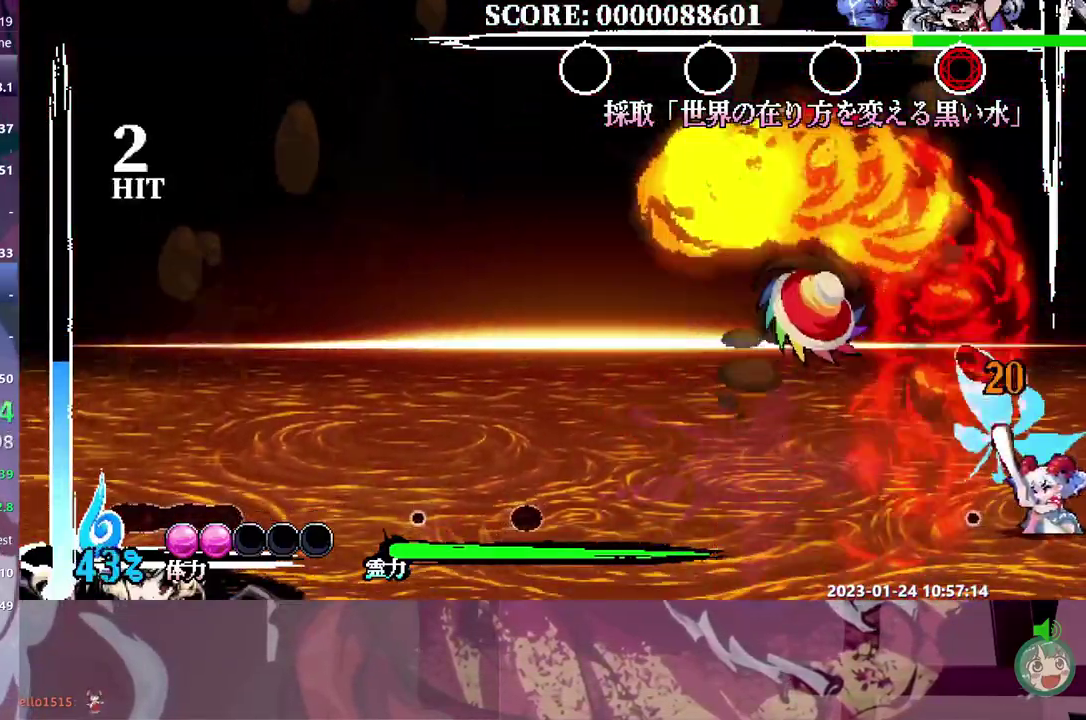
{"buttons": [], "events": [[83, "DPAD_RIGHT", "up"]]}
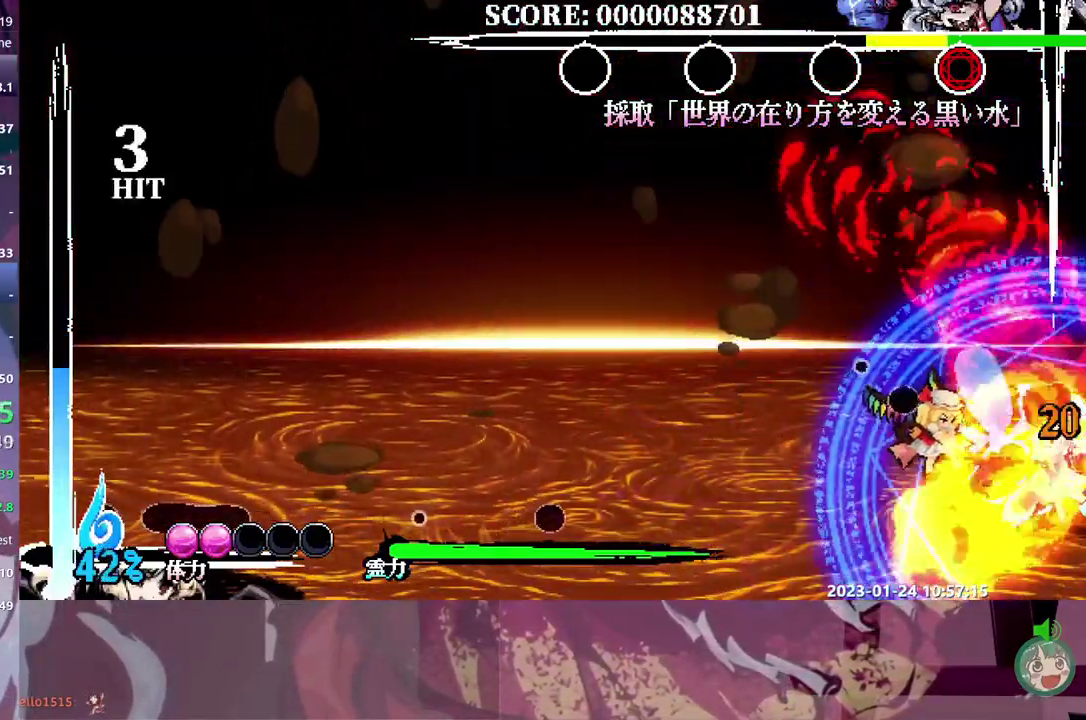
{"buttons": [], "events": []}
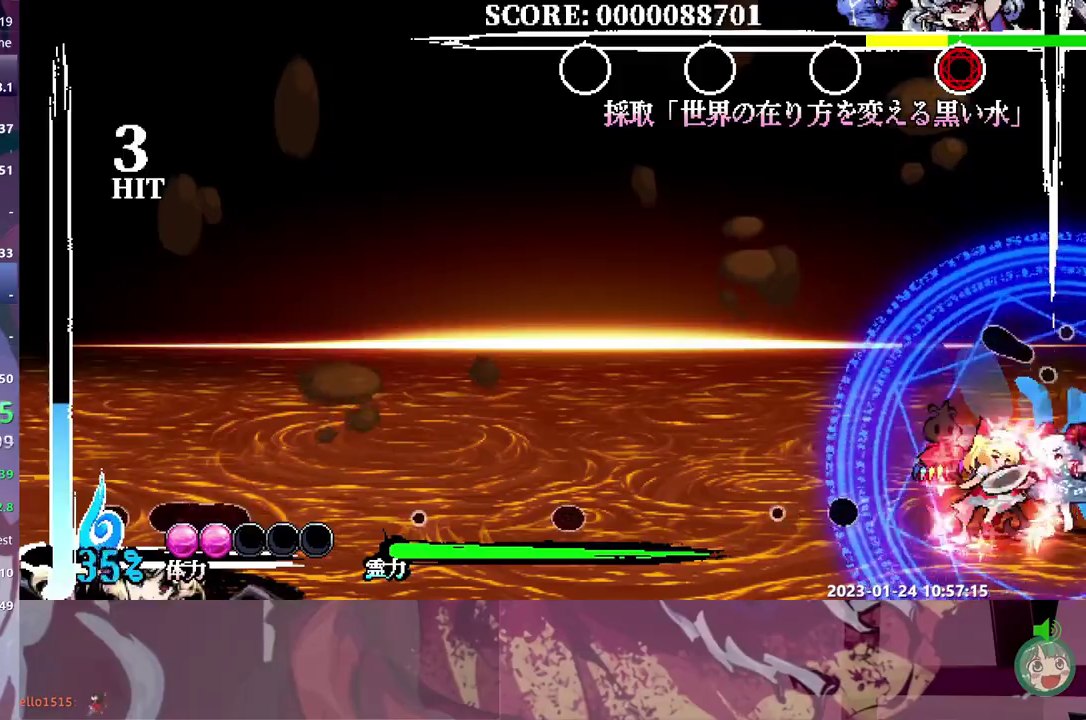
{"buttons": [], "events": []}
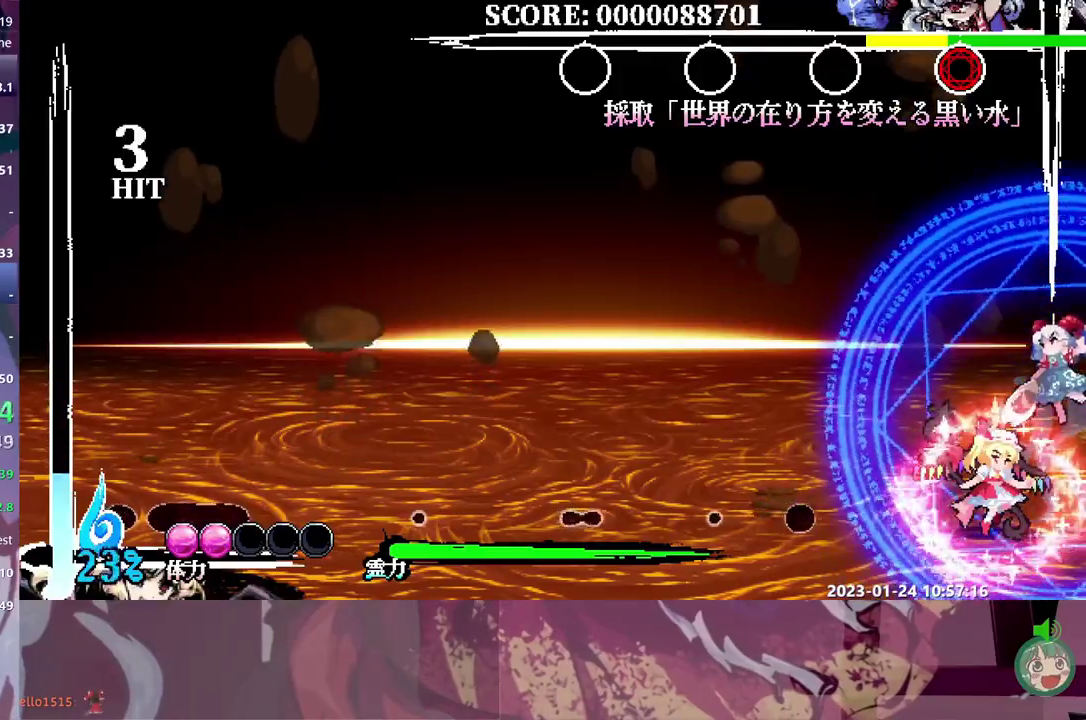
{"buttons": [], "events": []}